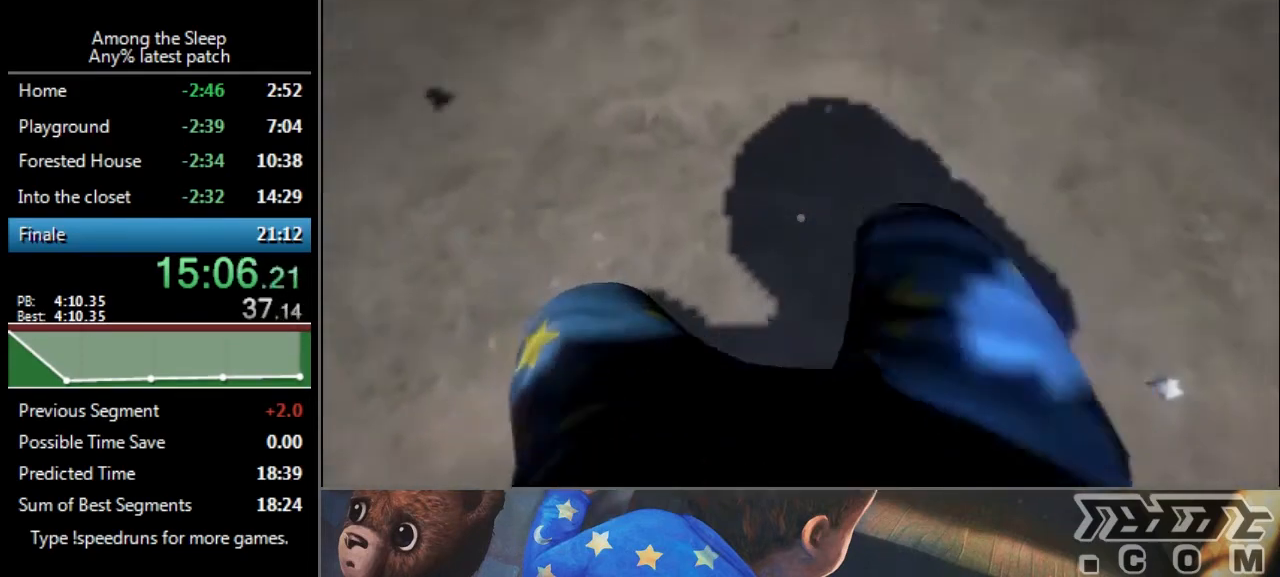
Gameplay with keyboard; each line is a JSON object with the keys held at the frame after it. "events" lists presses ("down") and releases ("up") of "a", "click", "climb", "crawl", "d", "s", "sprint" and "w" between this image and that frame as [ms after this image, input, new state], when the widget could be followed in between. No other keys are recorded. Mouse input is not recorded. Key names are as the overlay labels them; some are game actions (e.g. jump) rather than physical keys.
{"keys": ["w"], "events": [[367, "w", "down"]]}
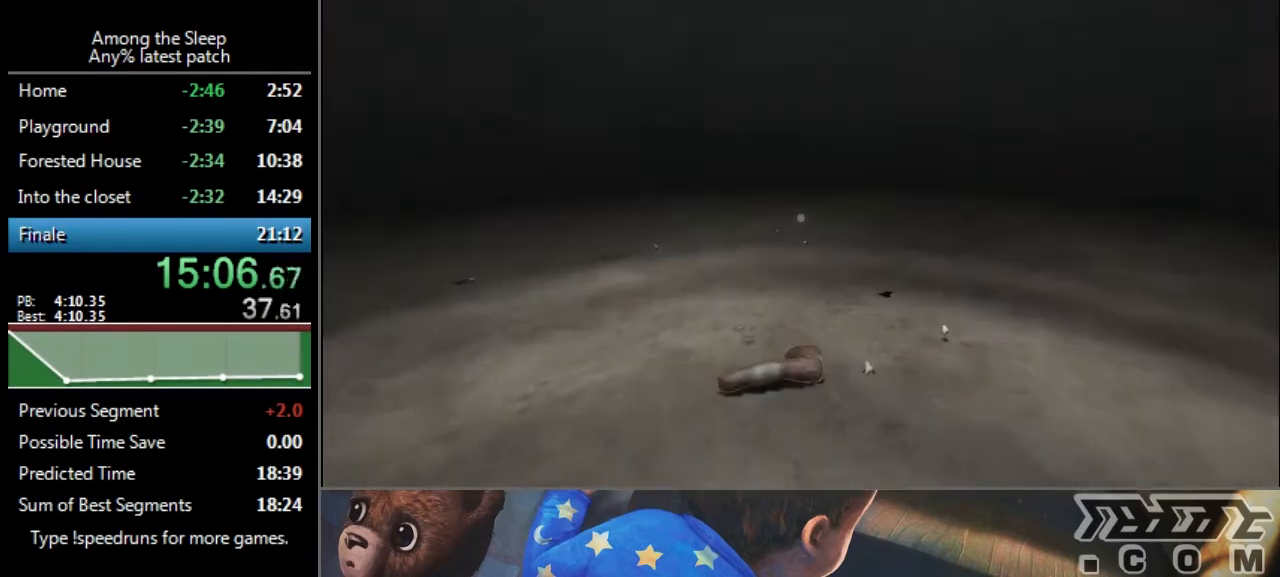
{"keys": ["click", "w"], "events": [[501, "click", "down"]]}
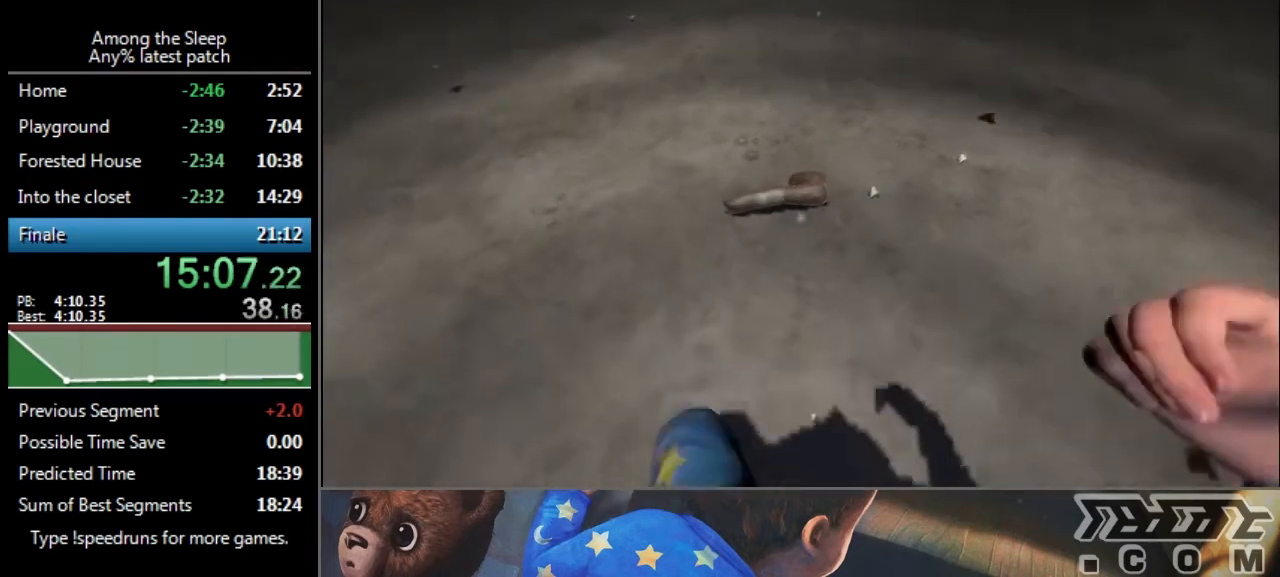
{"keys": [], "events": [[66, "click", "up"], [166, "click", "down"], [200, "click", "up"], [267, "click", "down"], [400, "click", "up"], [400, "w", "up"], [433, "click", "down"], [467, "click", "up"]]}
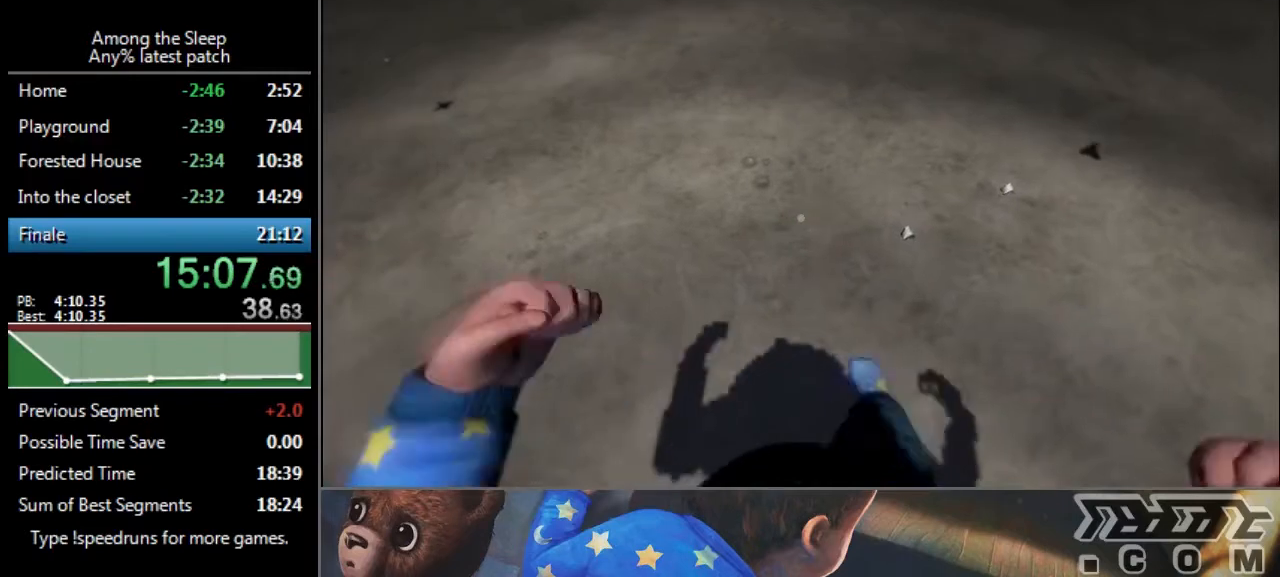
{"keys": [], "events": [[100, "click", "down"], [134, "click", "up"], [234, "w", "down"], [300, "sprint", "down"], [434, "w", "up"], [501, "sprint", "up"]]}
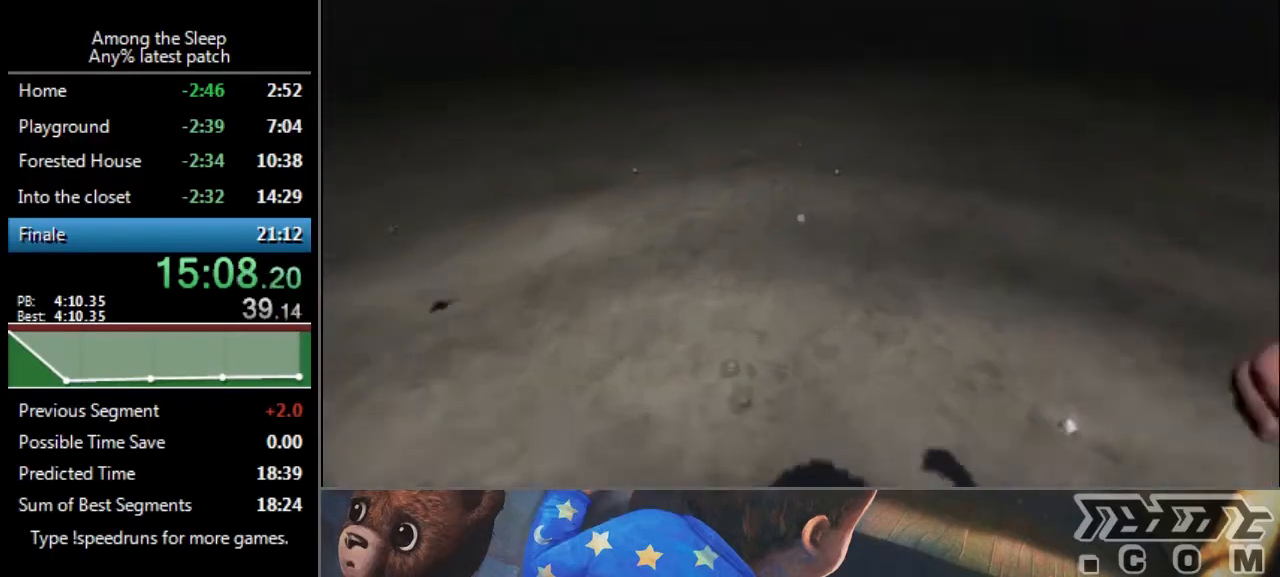
{"keys": ["s"], "events": [[166, "s", "down"]]}
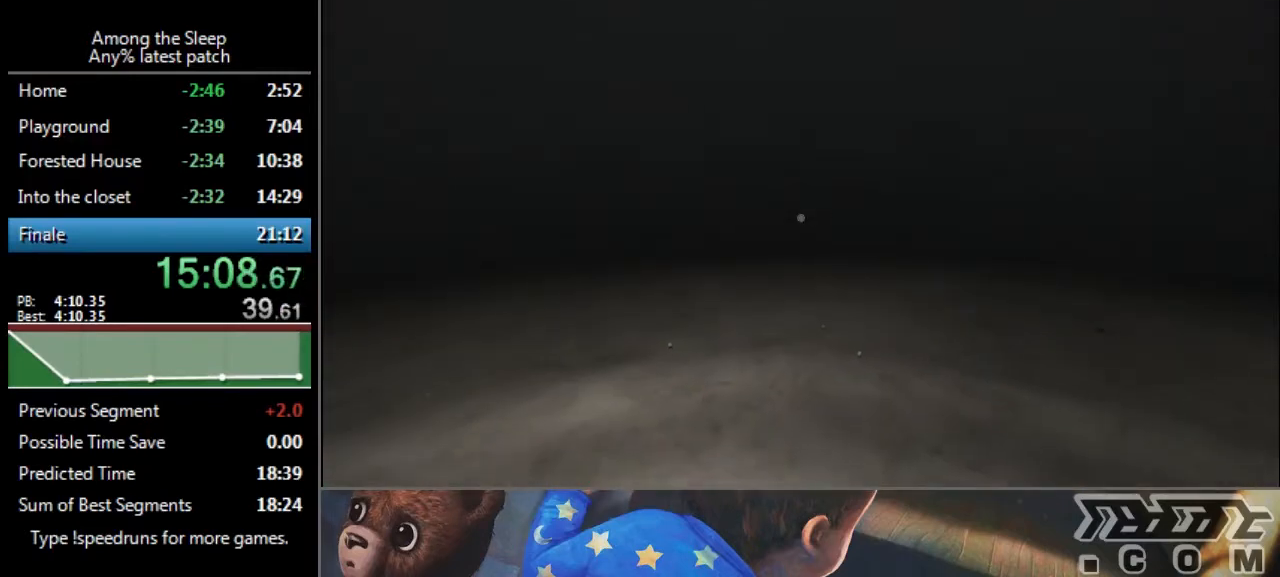
{"keys": [], "events": [[134, "s", "up"]]}
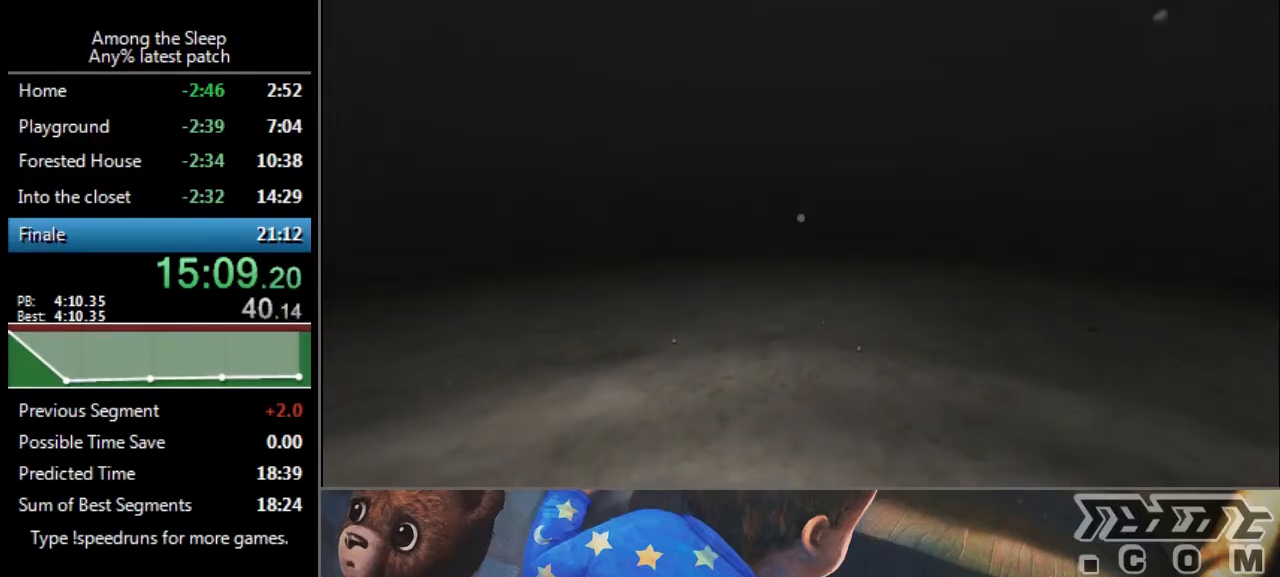
{"keys": [], "events": []}
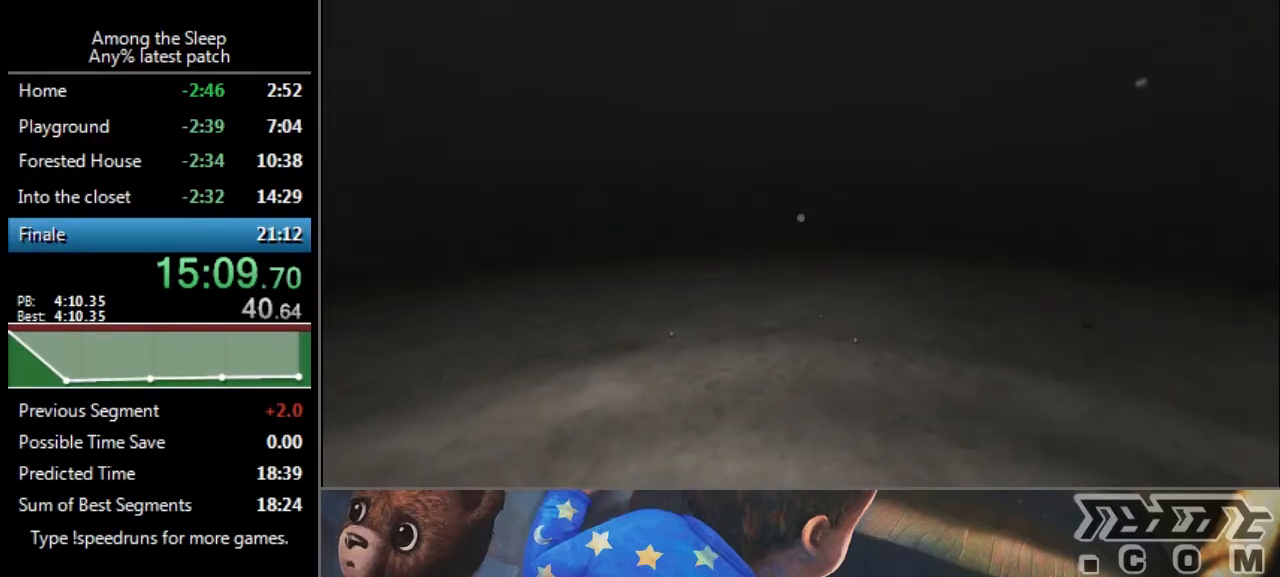
{"keys": [], "events": []}
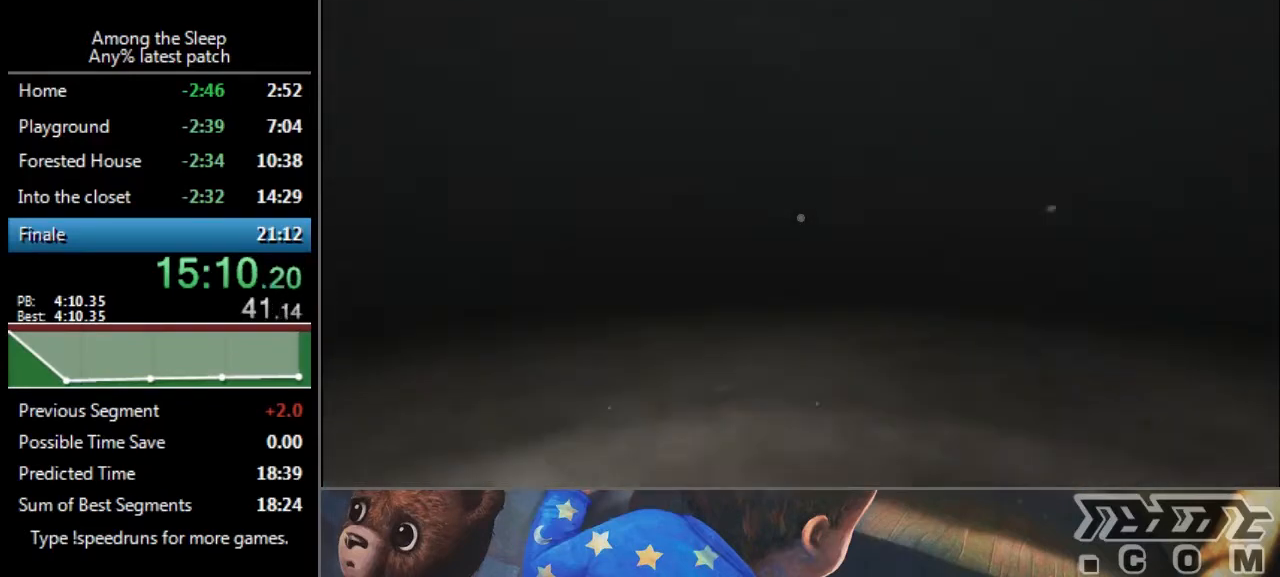
{"keys": [], "events": []}
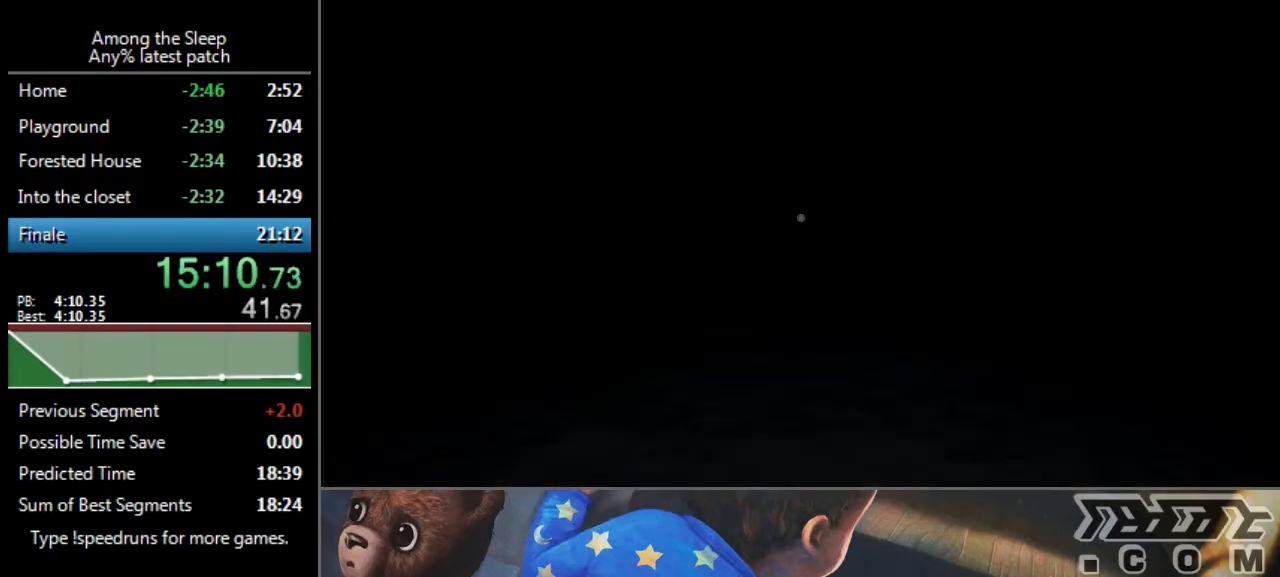
{"keys": [], "events": []}
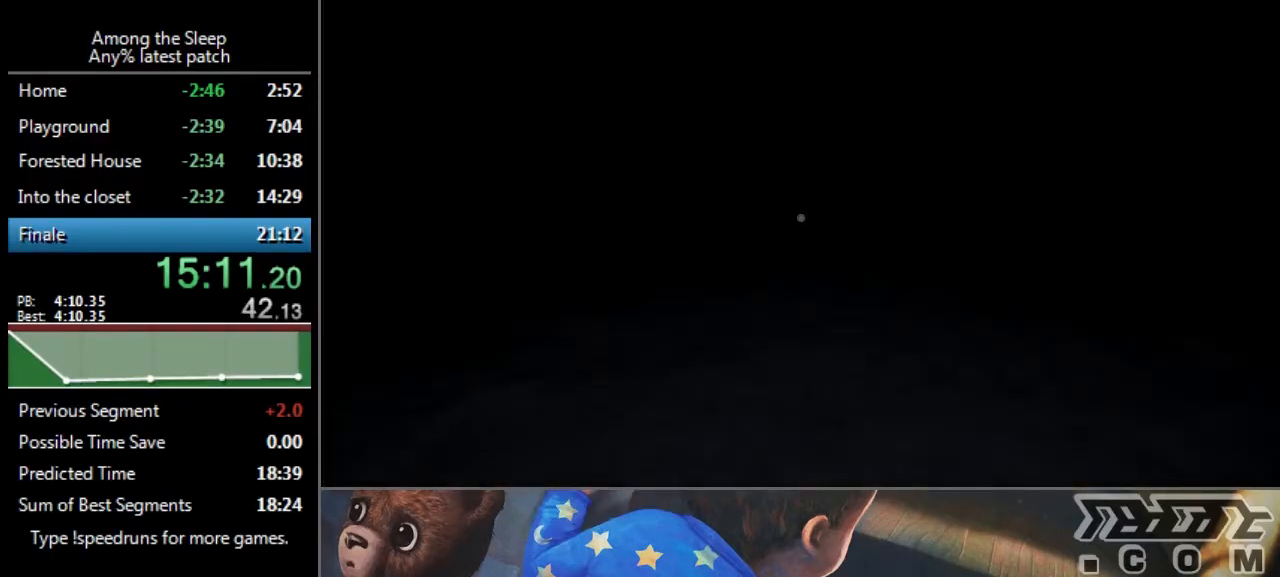
{"keys": [], "events": []}
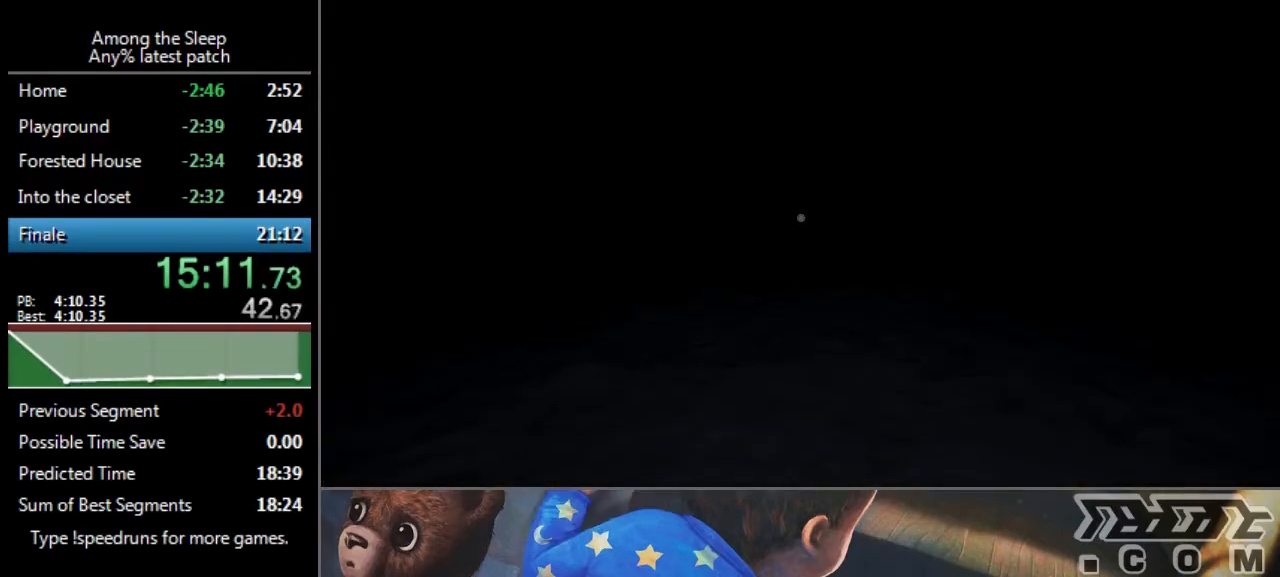
{"keys": [], "events": []}
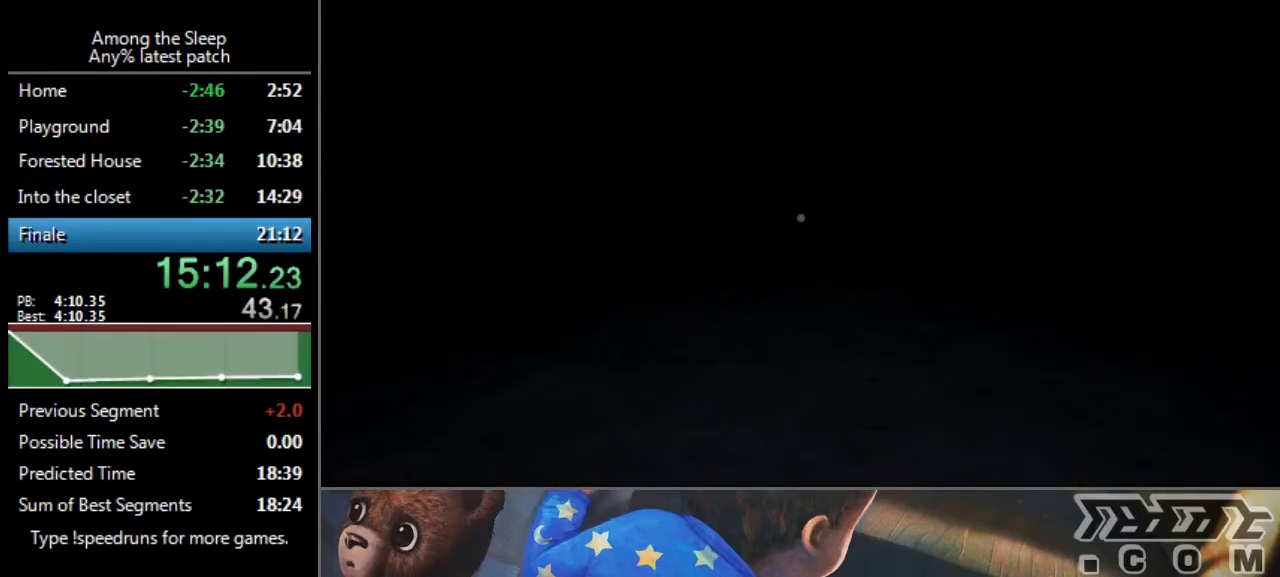
{"keys": [], "events": [[433, "w", "down"], [500, "w", "up"]]}
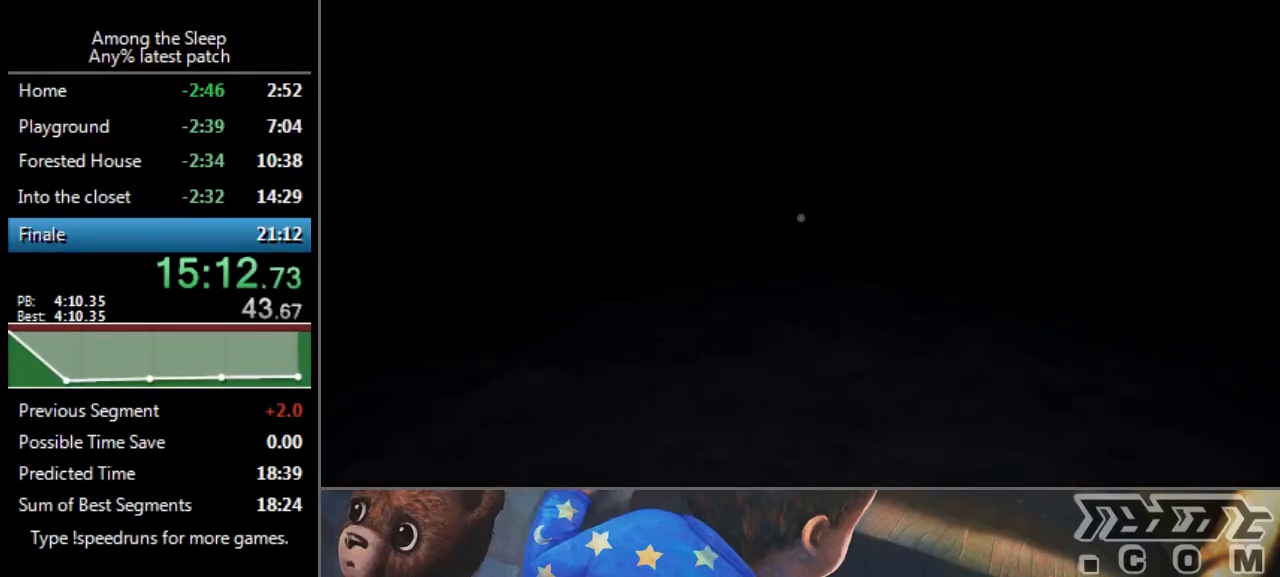
{"keys": [], "events": []}
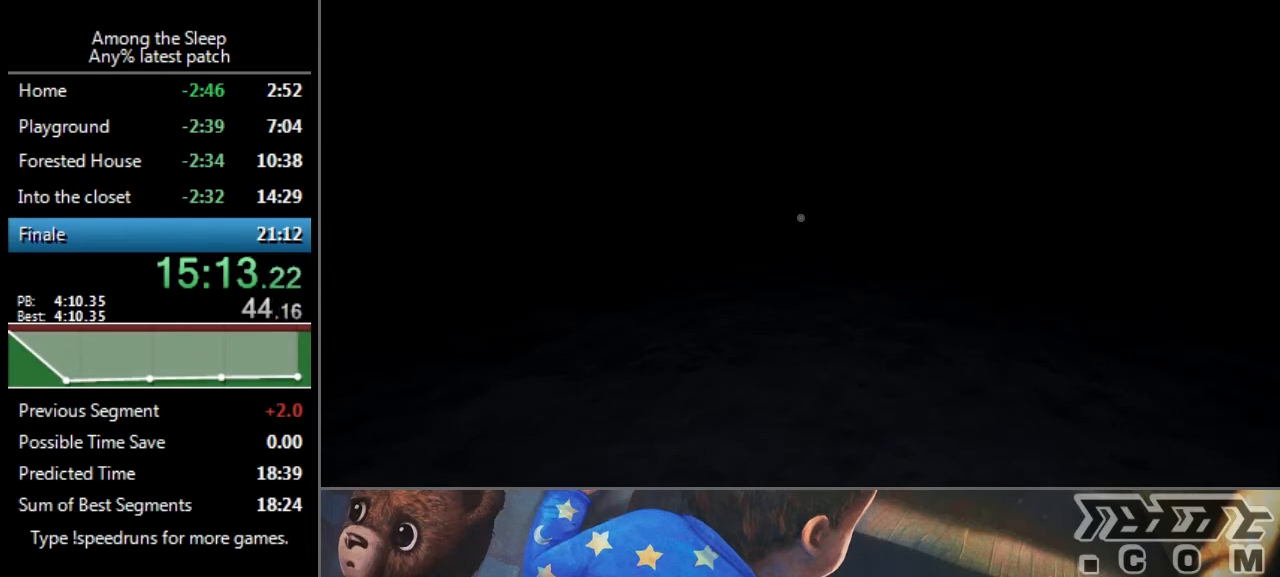
{"keys": [], "events": []}
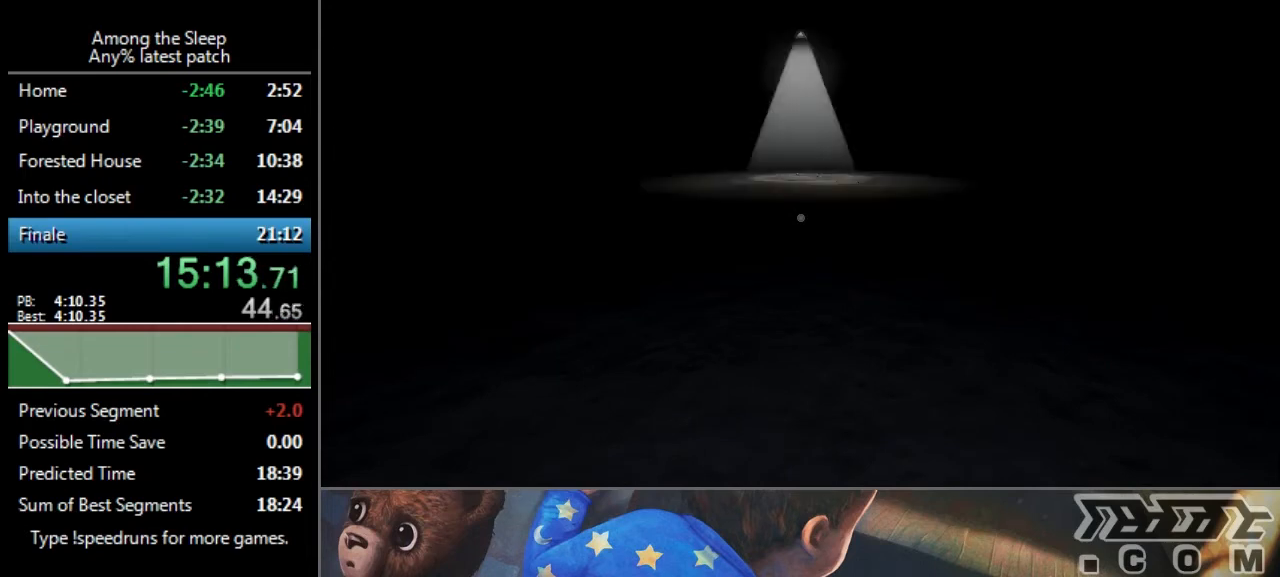
{"keys": ["sprint", "w"], "events": [[33, "sprint", "down"], [33, "w", "down"]]}
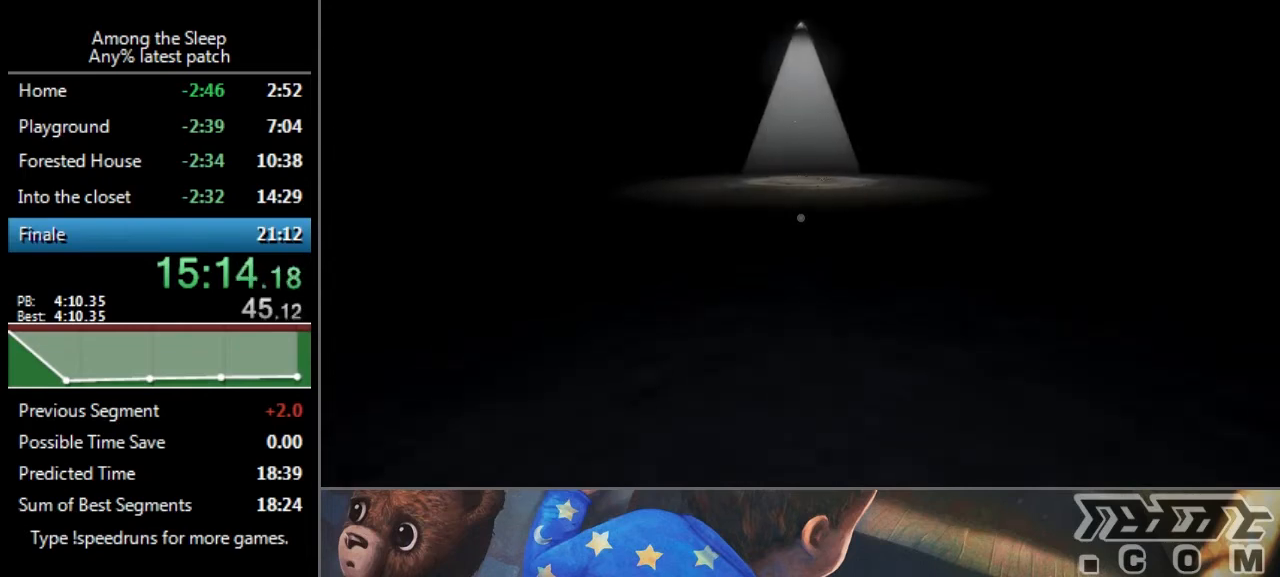
{"keys": ["sprint", "w"], "events": []}
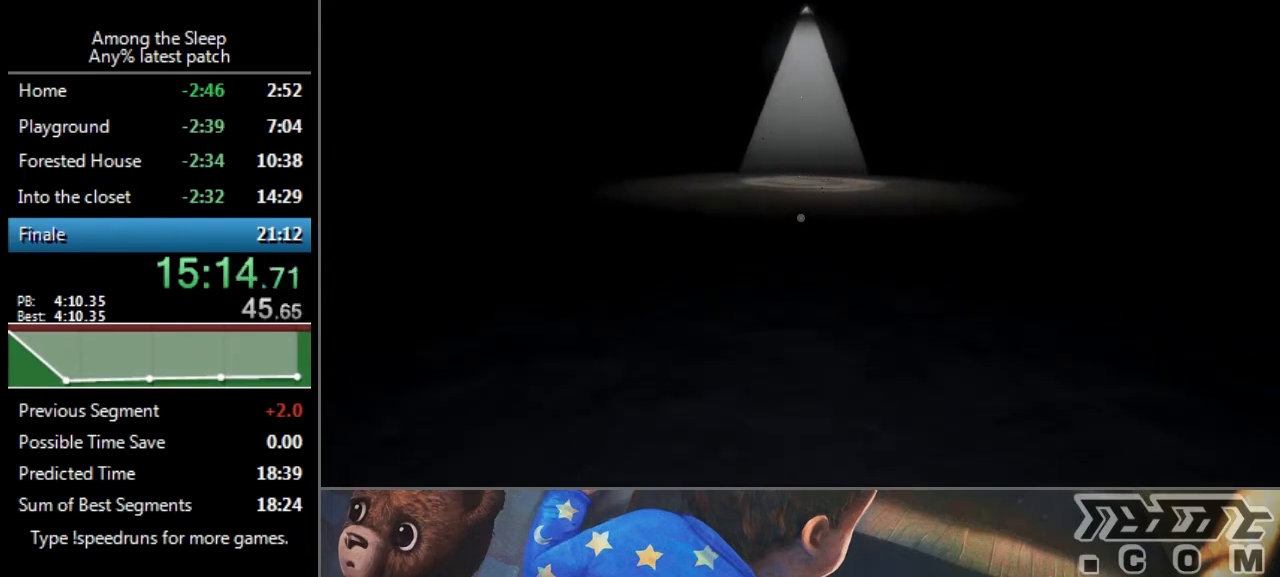
{"keys": ["sprint", "w"], "events": []}
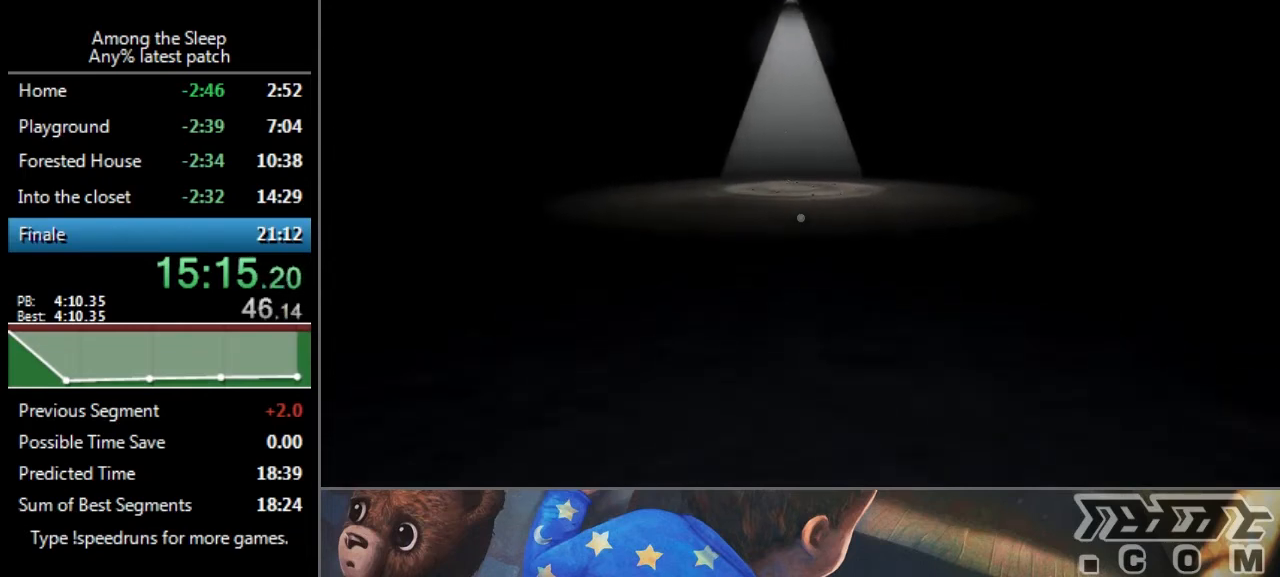
{"keys": ["sprint", "w"], "events": []}
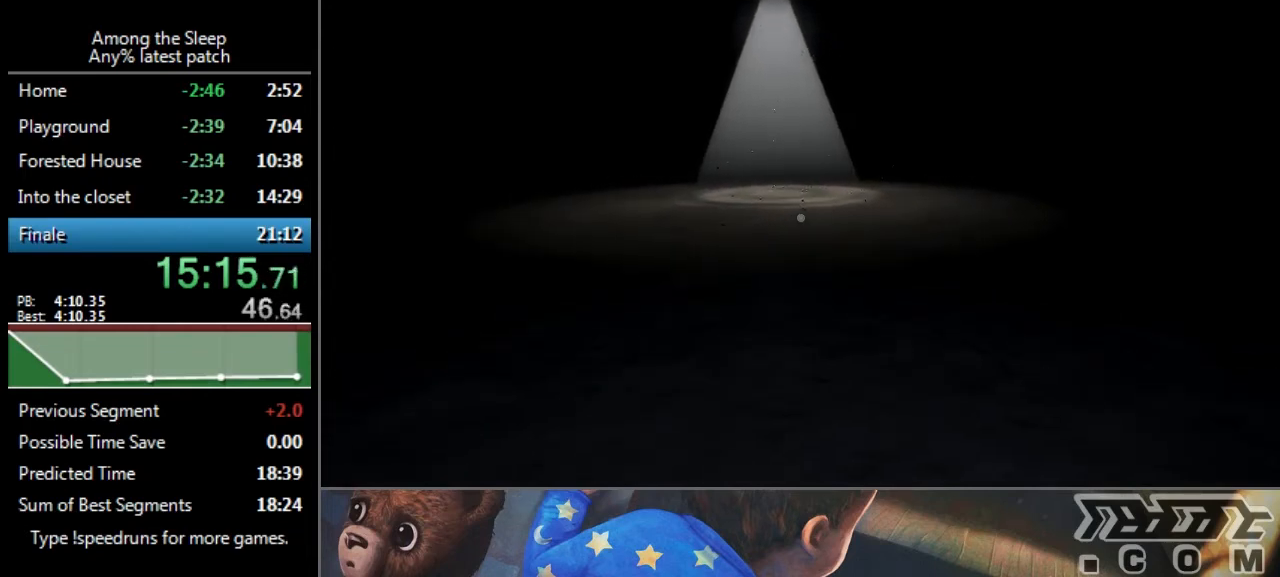
{"keys": ["sprint", "w"], "events": []}
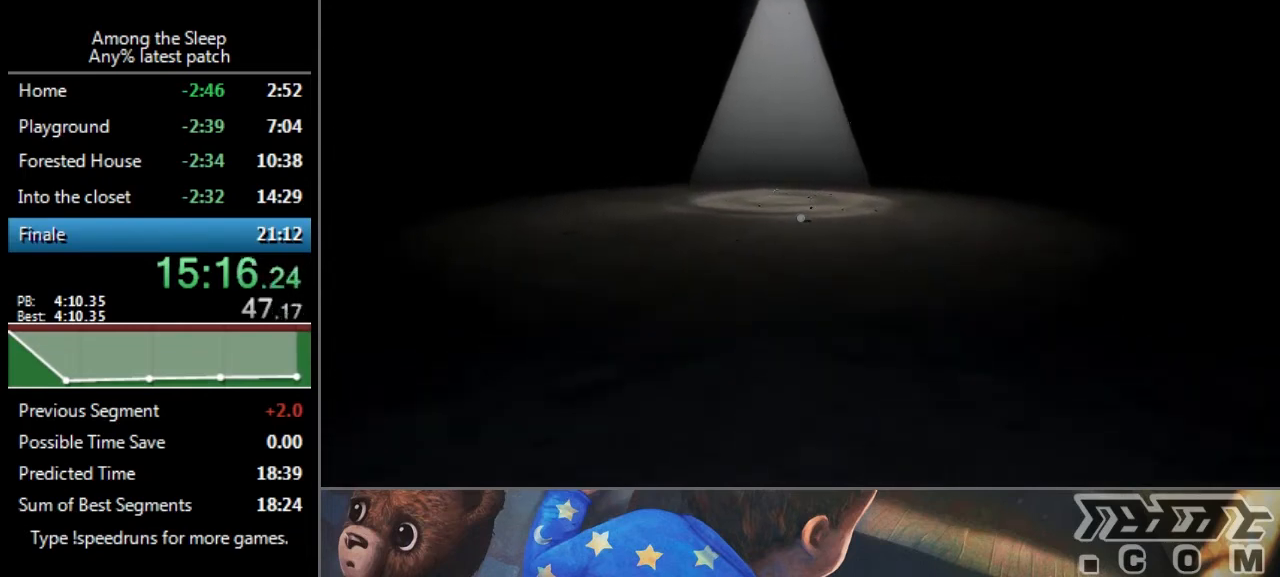
{"keys": ["sprint", "w"], "events": []}
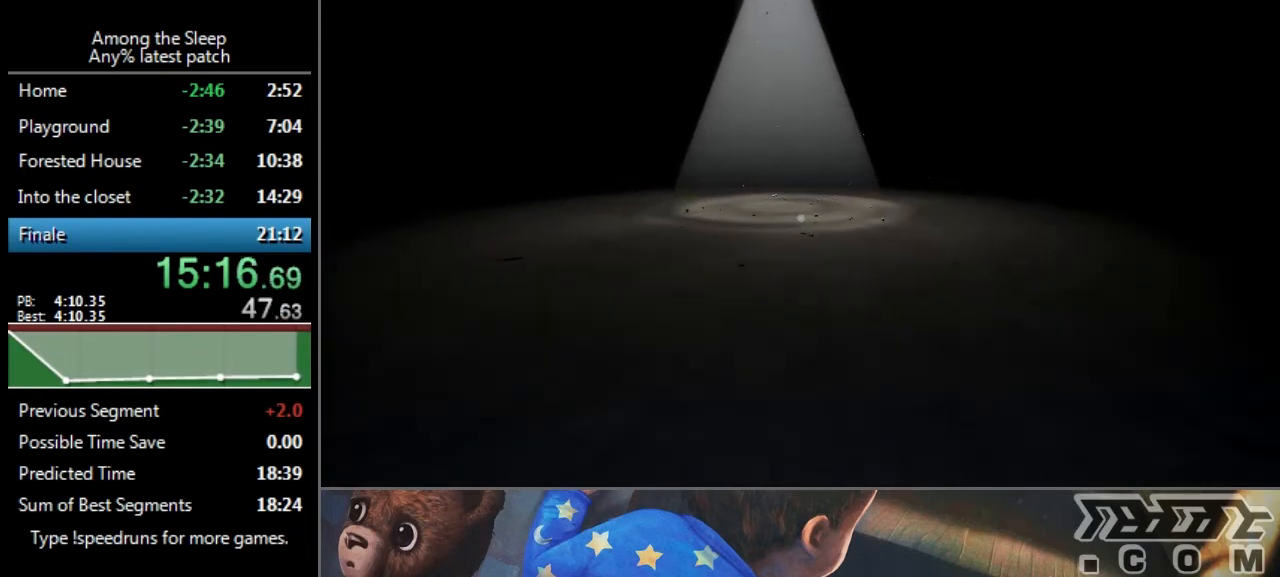
{"keys": ["sprint", "w"], "events": []}
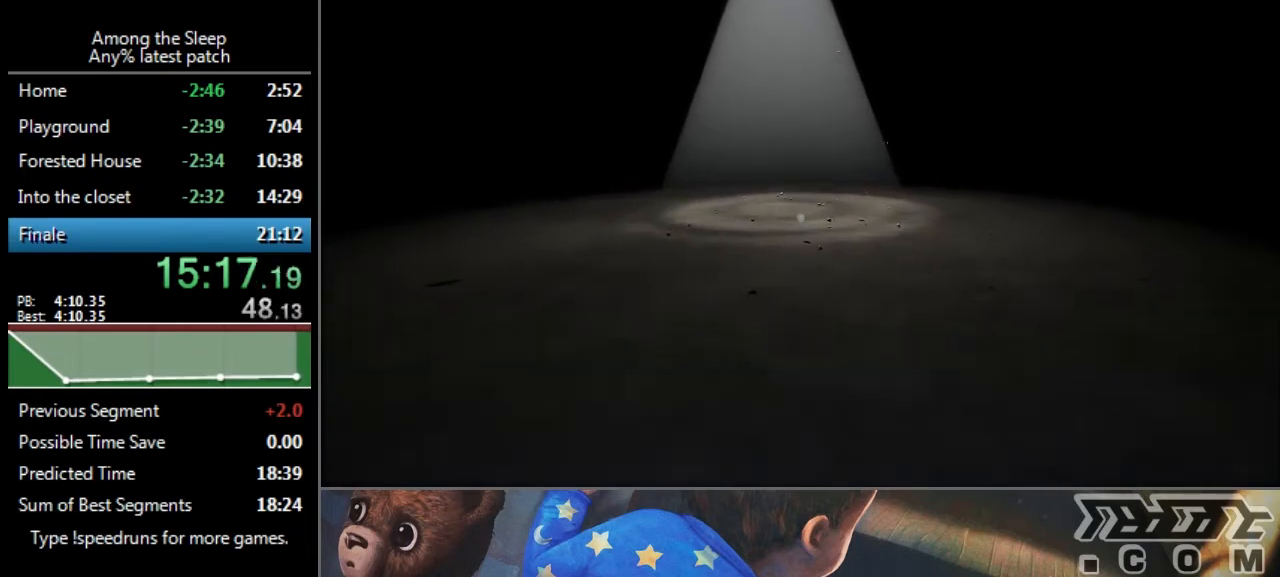
{"keys": ["sprint", "w"], "events": [[467, "a", "down"], [500, "a", "up"]]}
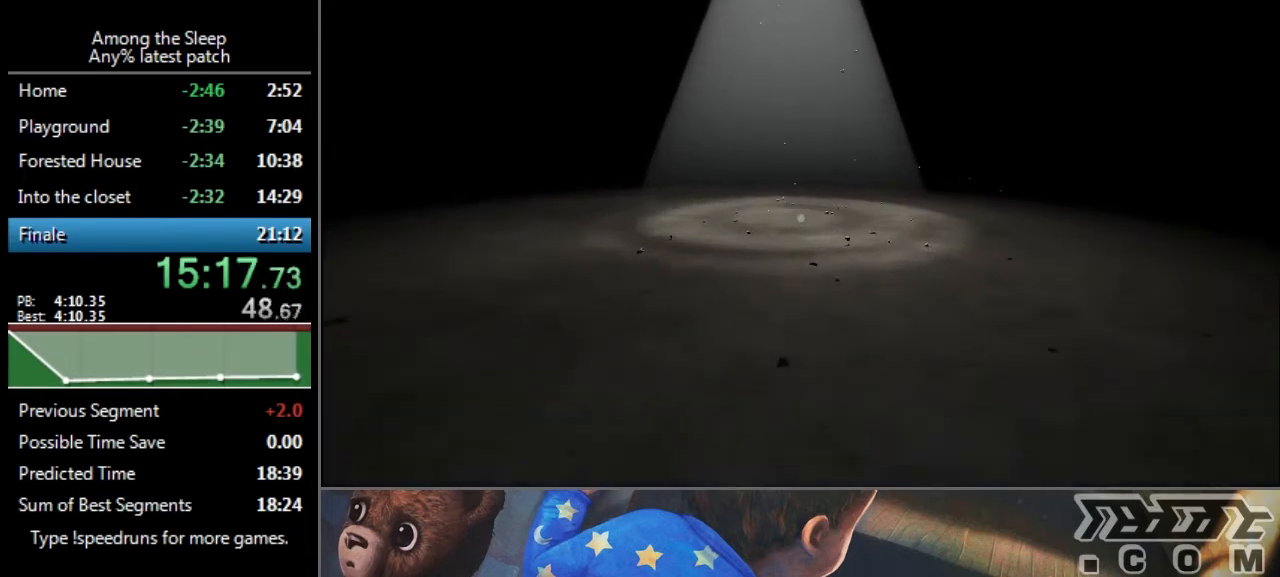
{"keys": ["sprint", "w"], "events": []}
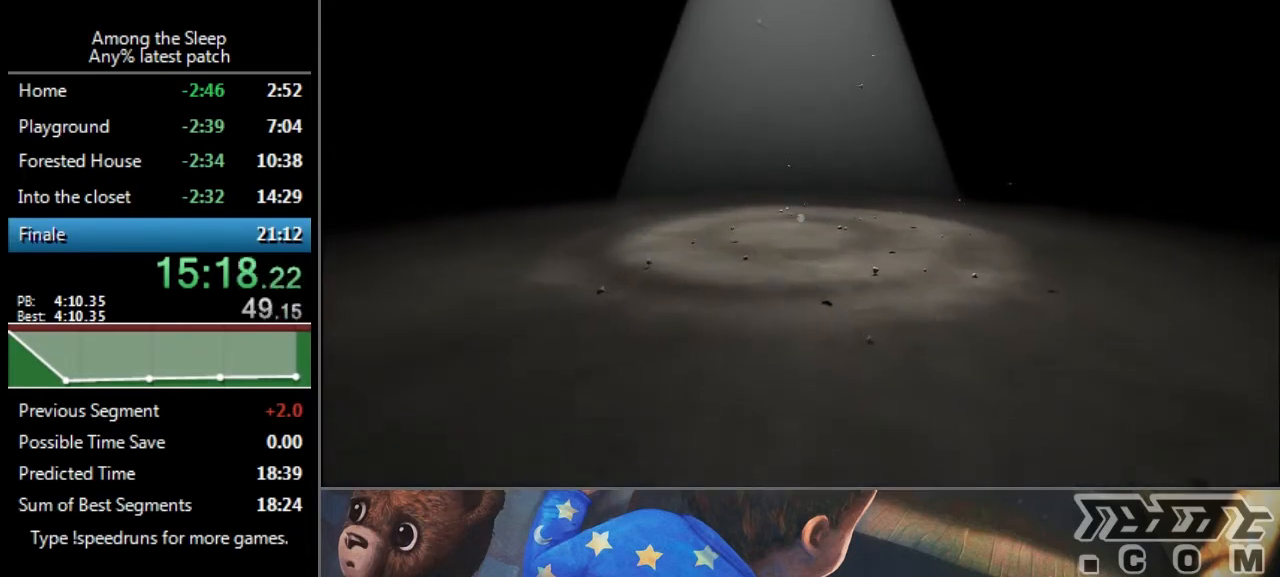
{"keys": ["sprint", "w"], "events": []}
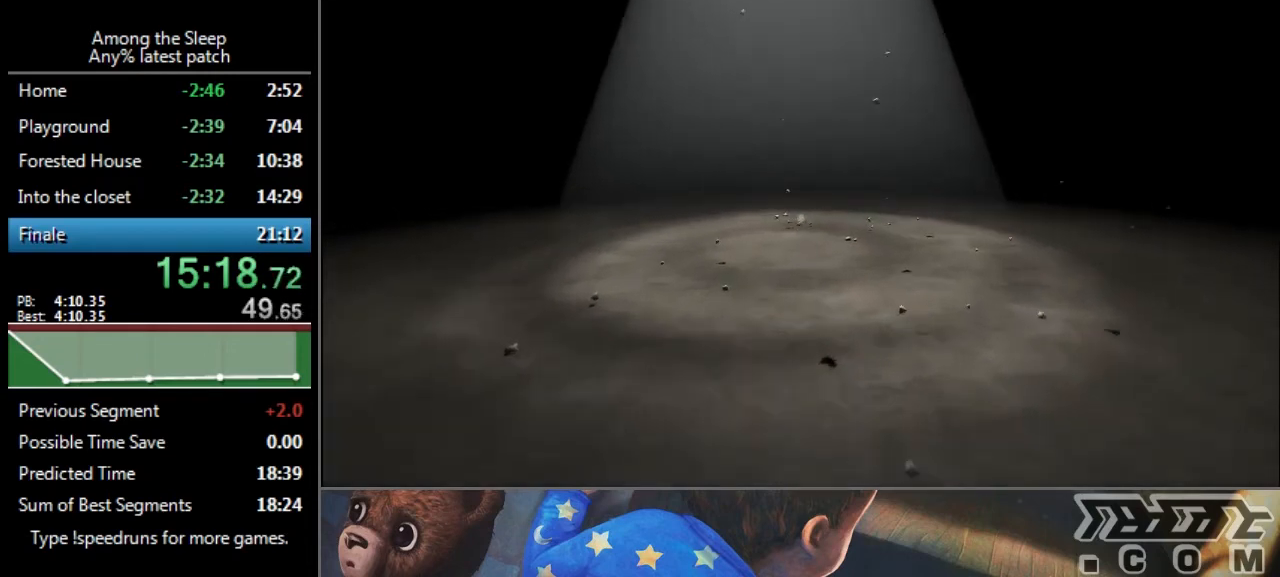
{"keys": ["sprint", "w"], "events": []}